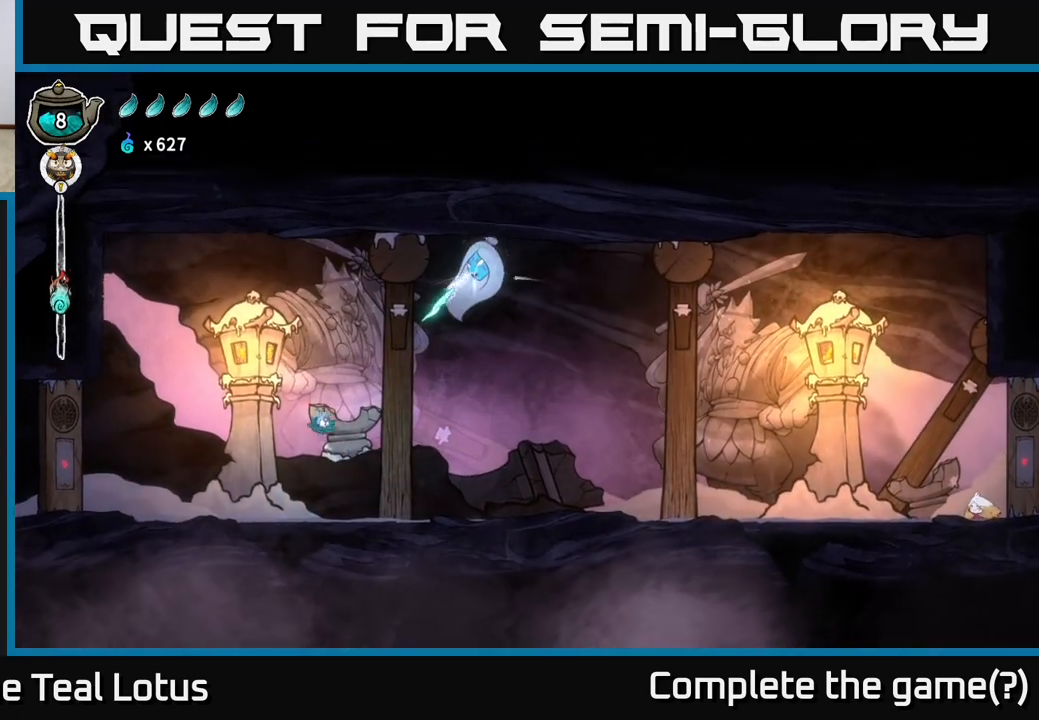
Gameplay with a controller (Xbox layout); each line is a JSON object with the inputs held at the frame after it. "events" lists button and stick changes between this image and that frame as [ms after this image, input, new state], when the widget could be followed in between.
{"buttons": ["R2"], "left_stick": "up-left", "right_stick": "center", "events": [[150, "A", "up"], [233, "R2", "down"], [350, "left_stick", "up"], [400, "left_stick", "up-left"]]}
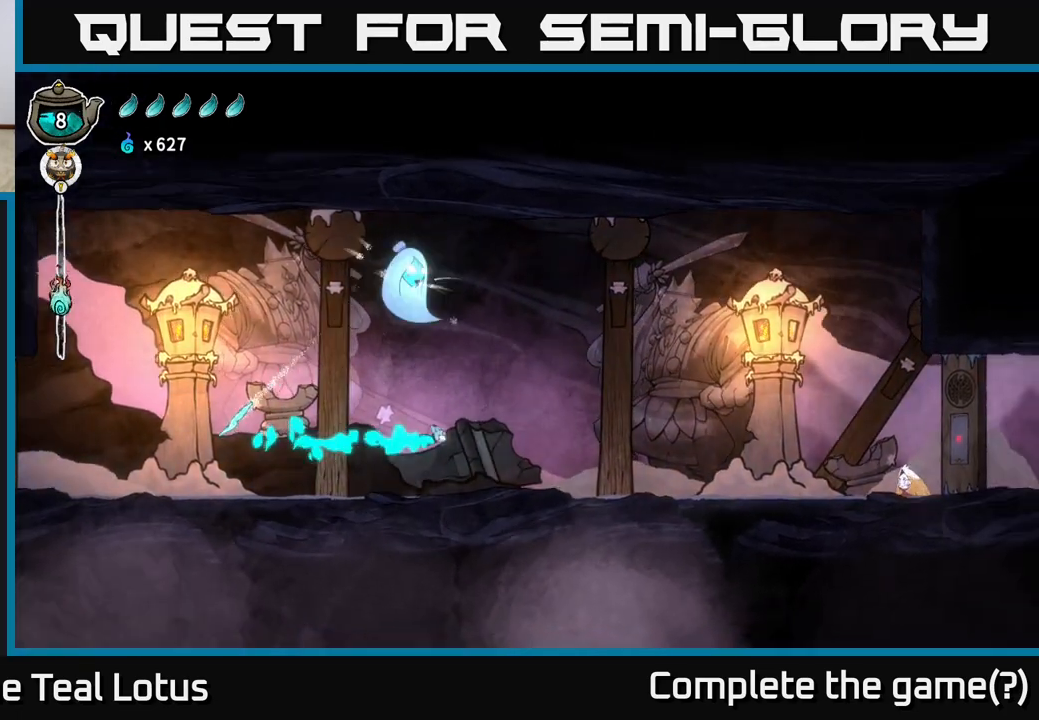
{"buttons": [], "left_stick": "up", "right_stick": "center", "events": [[17, "A", "down"], [33, "R2", "up"], [133, "left_stick", "up"], [400, "X", "down"], [450, "A", "up"], [467, "X", "up"]]}
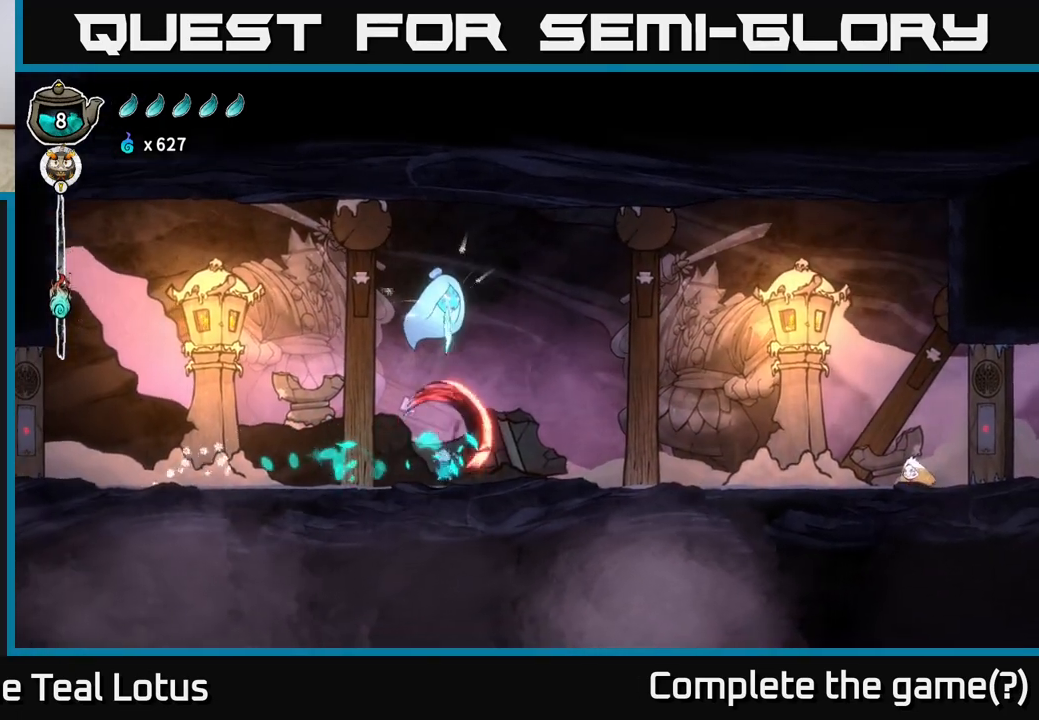
{"buttons": [], "left_stick": "up-right", "right_stick": "center", "events": [[267, "A", "down"], [283, "X", "down"], [300, "A", "up"], [350, "X", "up"], [417, "left_stick", "up-right"]]}
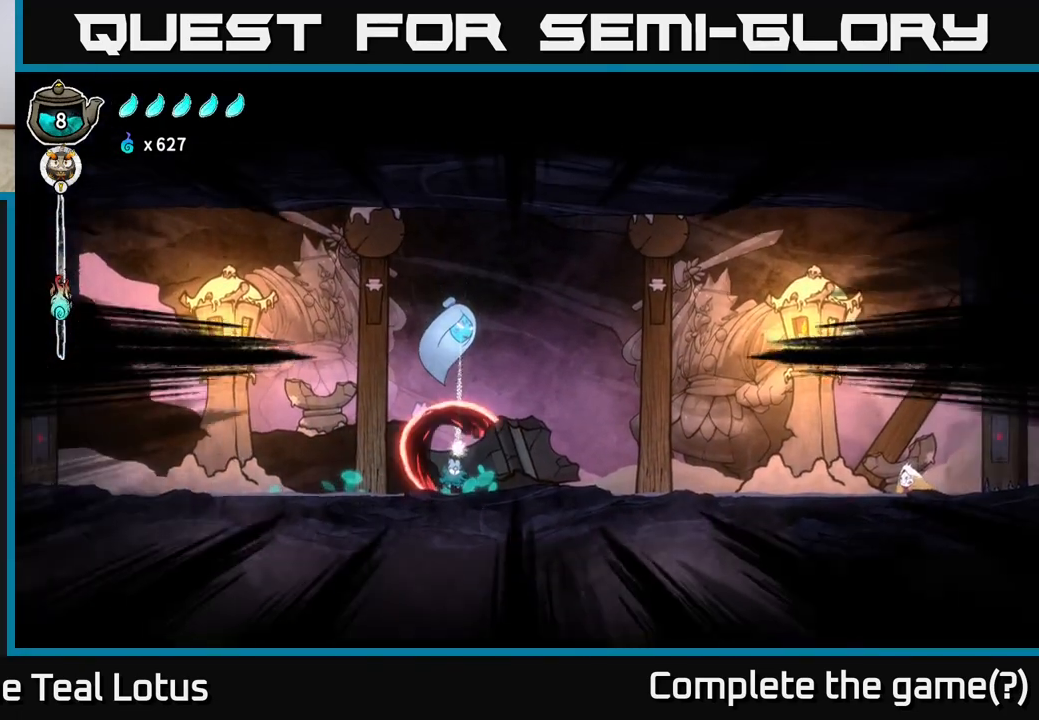
{"buttons": ["A"], "left_stick": "up", "right_stick": "center", "events": [[183, "left_stick", "center"], [383, "left_stick", "up"], [433, "A", "down"]]}
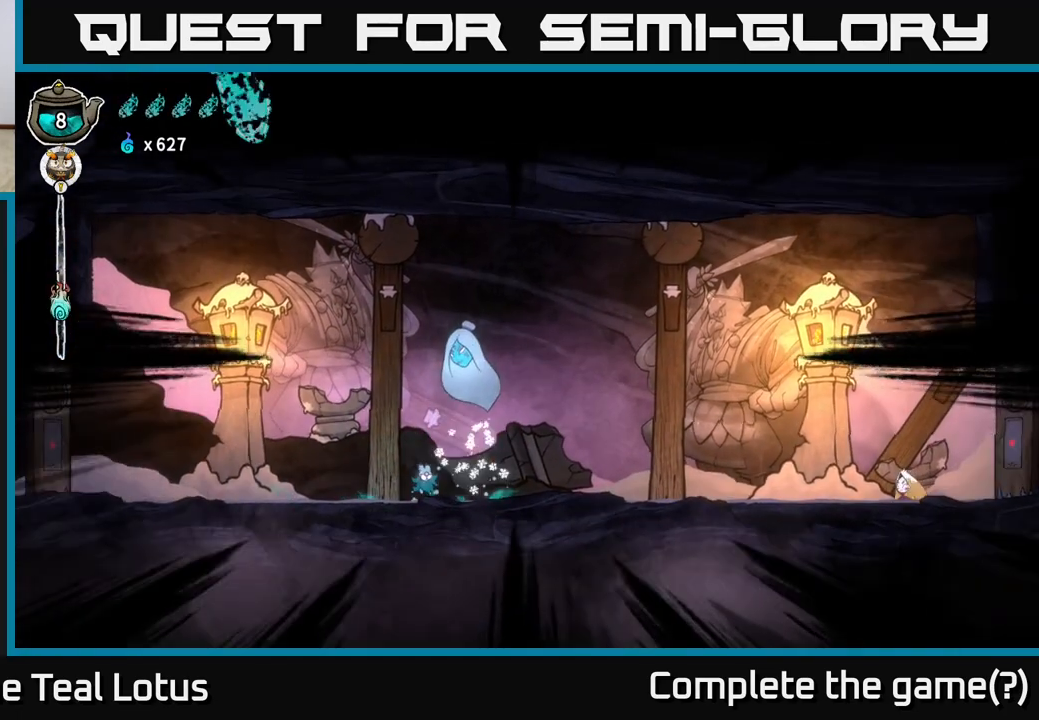
{"buttons": ["X"], "left_stick": "center", "right_stick": "center", "events": [[83, "left_stick", "up-right"], [133, "A", "up"], [200, "A", "down"], [383, "X", "down"], [450, "A", "up"], [467, "left_stick", "center"]]}
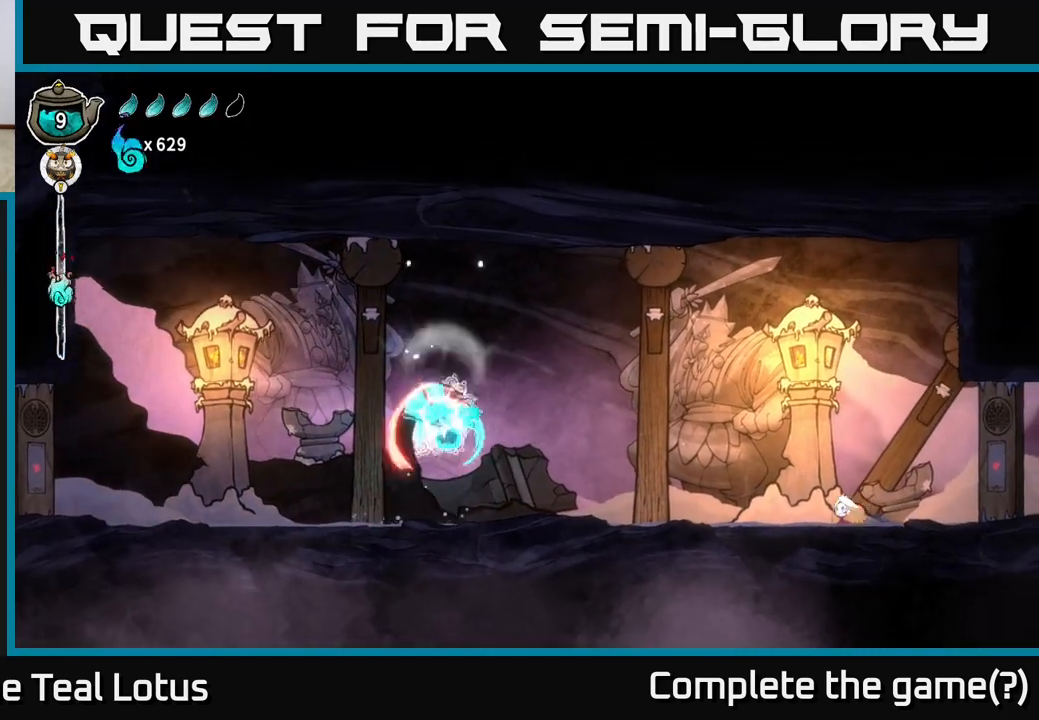
{"buttons": [], "left_stick": "right", "right_stick": "center", "events": [[50, "X", "up"], [133, "left_stick", "up"], [283, "X", "down"], [417, "X", "up"], [500, "left_stick", "right"]]}
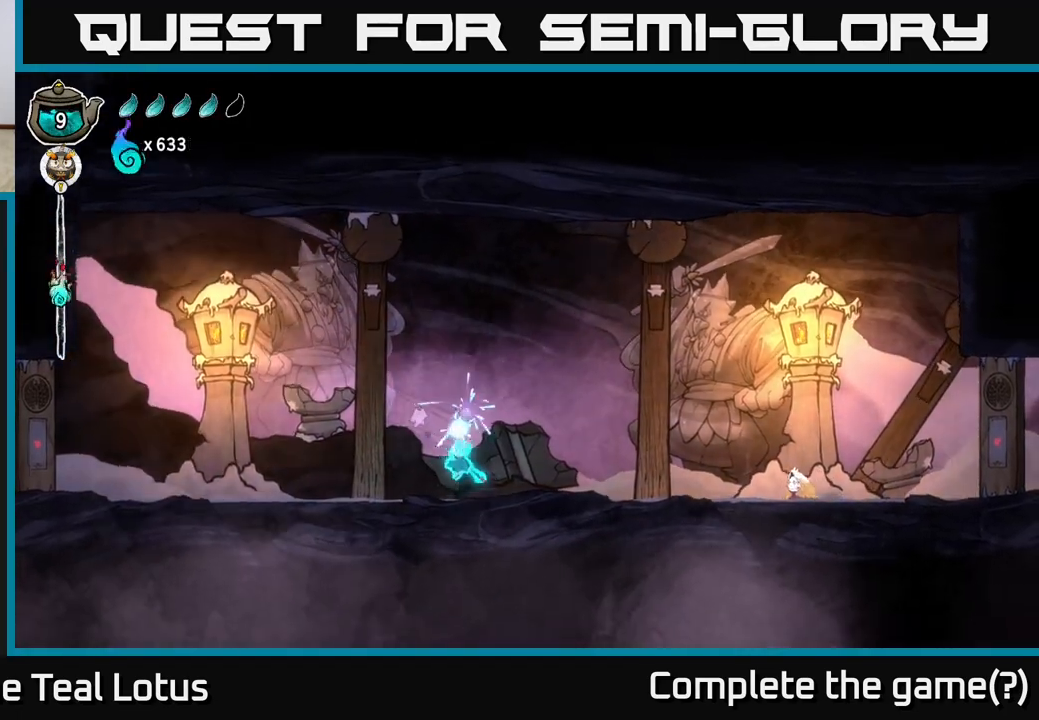
{"buttons": ["X", "R2"], "left_stick": "right", "right_stick": "center", "events": [[200, "R2", "down"], [500, "X", "down"]]}
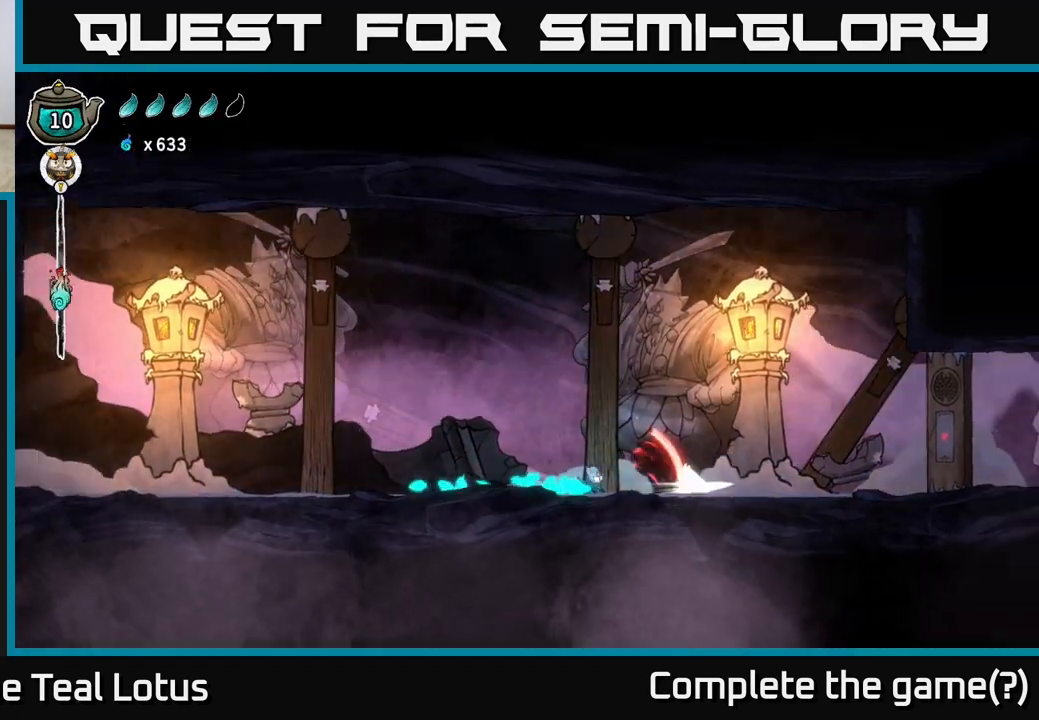
{"buttons": ["X"], "left_stick": "down", "right_stick": "center", "events": [[100, "A", "down"], [150, "R2", "up"], [150, "X", "up"], [267, "A", "up"], [317, "left_stick", "down-right"], [433, "left_stick", "down"], [467, "X", "down"]]}
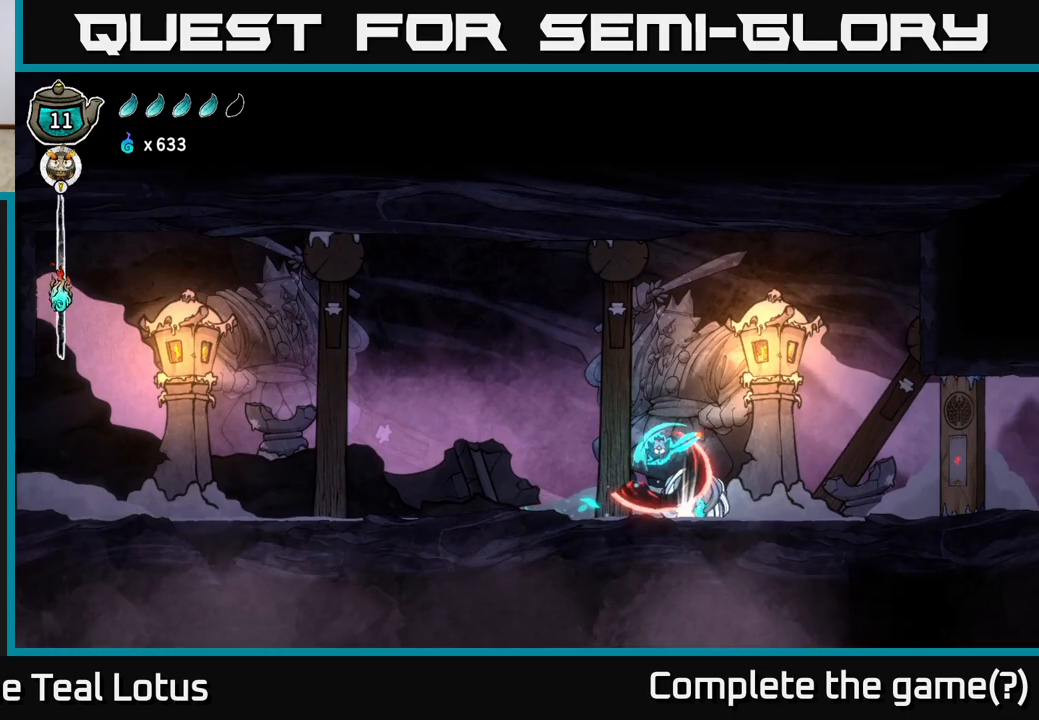
{"buttons": [], "left_stick": "center", "right_stick": "center", "events": [[133, "X", "up"], [367, "left_stick", "center"]]}
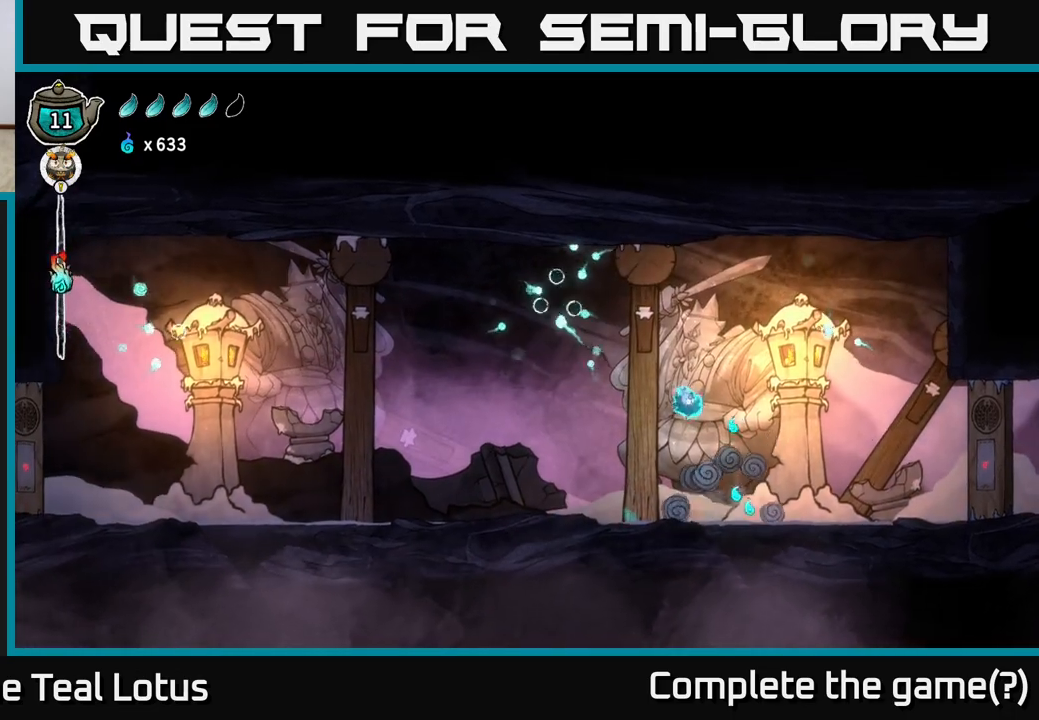
{"buttons": [], "left_stick": "left", "right_stick": "center", "events": [[17, "left_stick", "right"], [450, "left_stick", "left"]]}
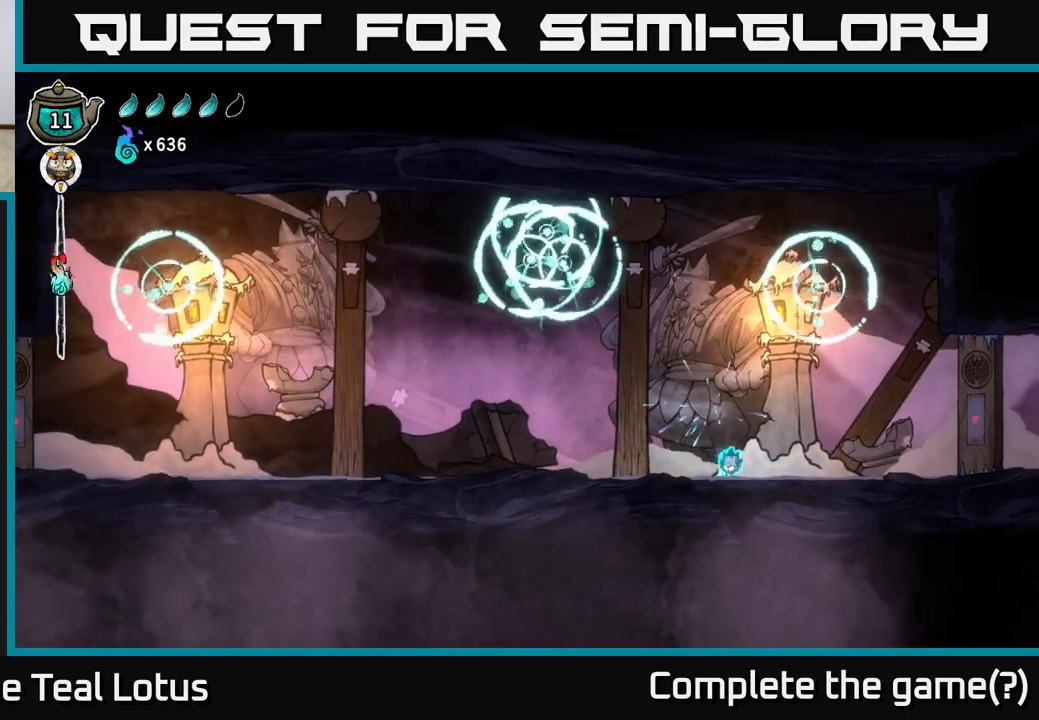
{"buttons": [], "left_stick": "left", "right_stick": "center", "events": []}
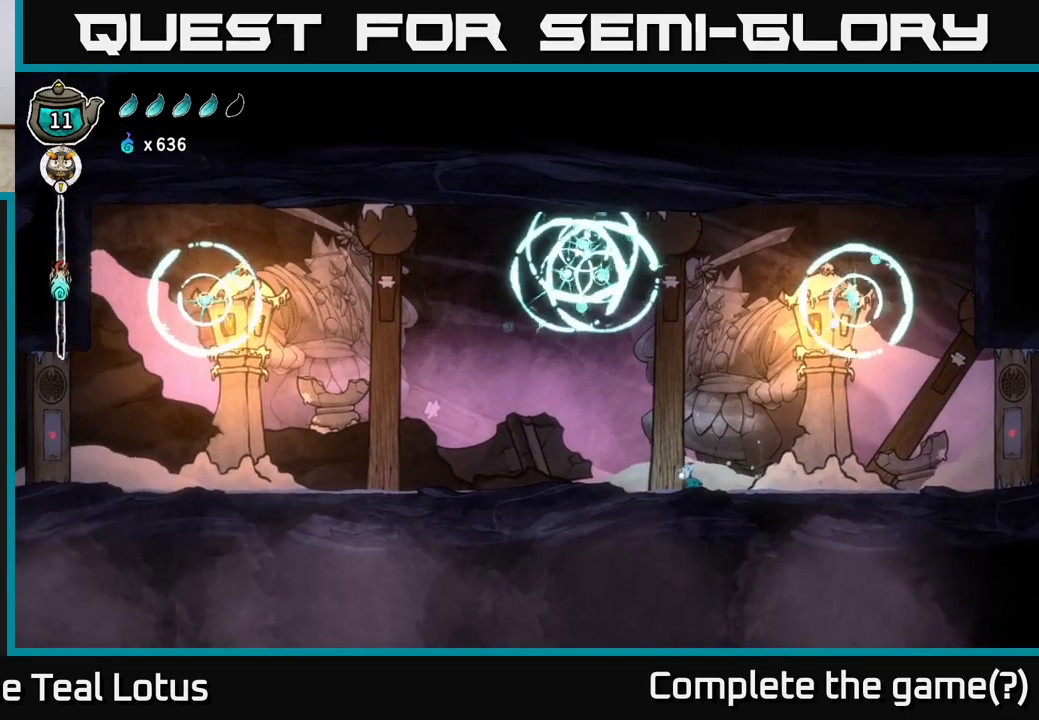
{"buttons": ["A"], "left_stick": "left", "right_stick": "center", "events": [[233, "A", "down"]]}
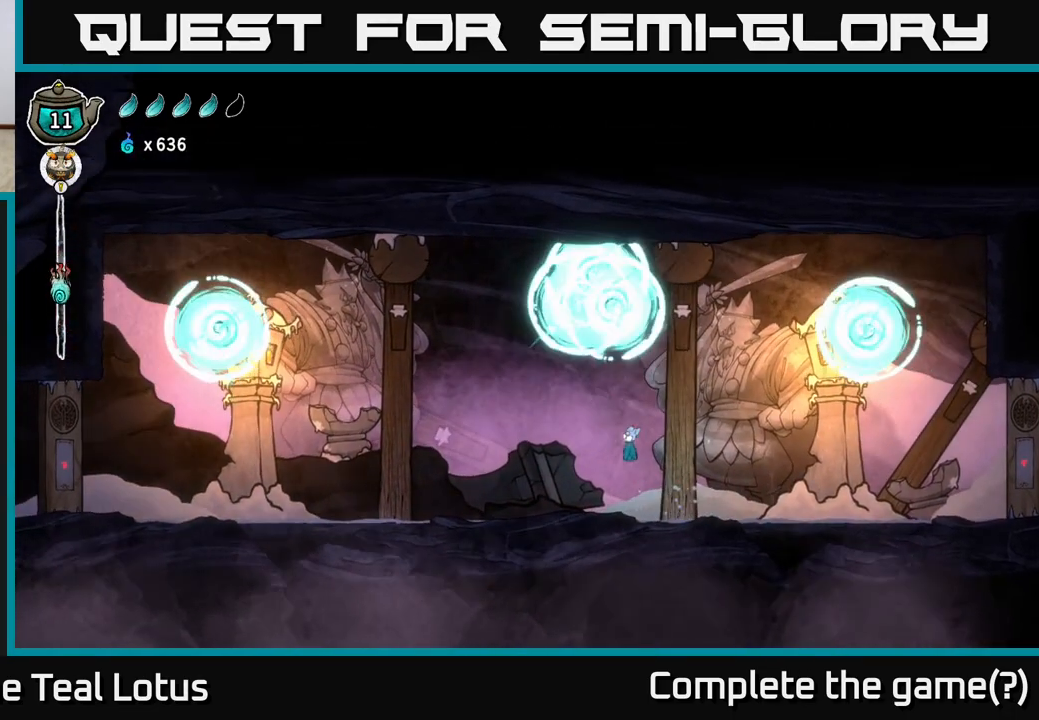
{"buttons": ["Y"], "left_stick": "center", "right_stick": "center", "events": [[150, "A", "up"], [167, "left_stick", "center"], [317, "Y", "down"]]}
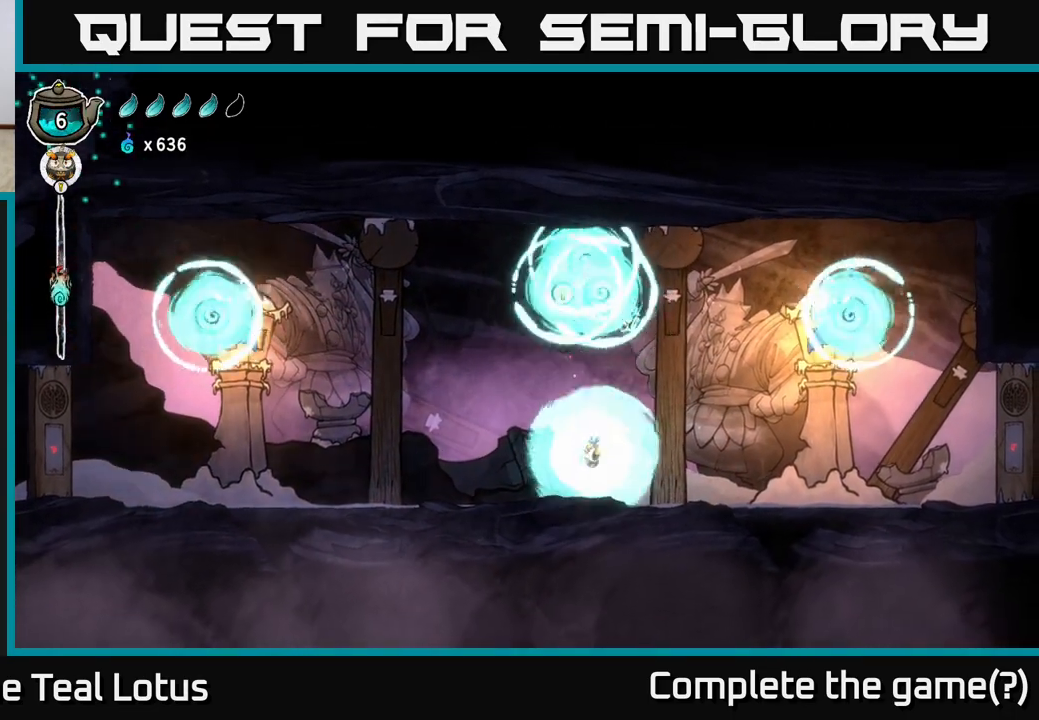
{"buttons": [], "left_stick": "center", "right_stick": "center", "events": [[333, "Y", "up"]]}
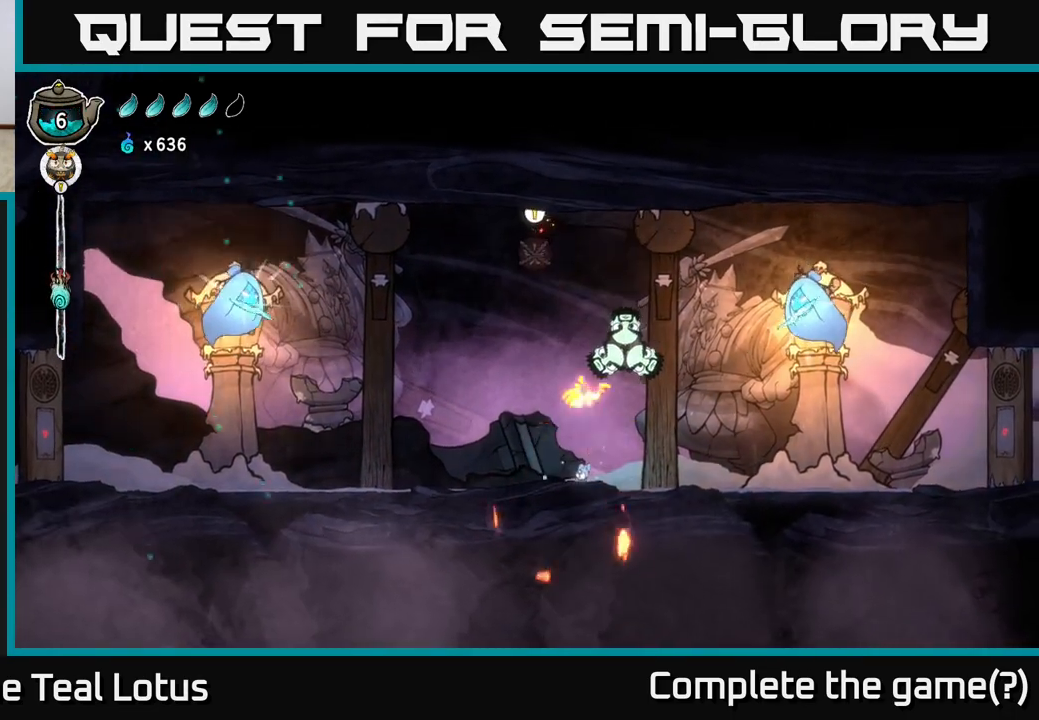
{"buttons": [], "left_stick": "left", "right_stick": "center", "events": [[83, "Y", "down"], [250, "Y", "up"], [267, "left_stick", "left"]]}
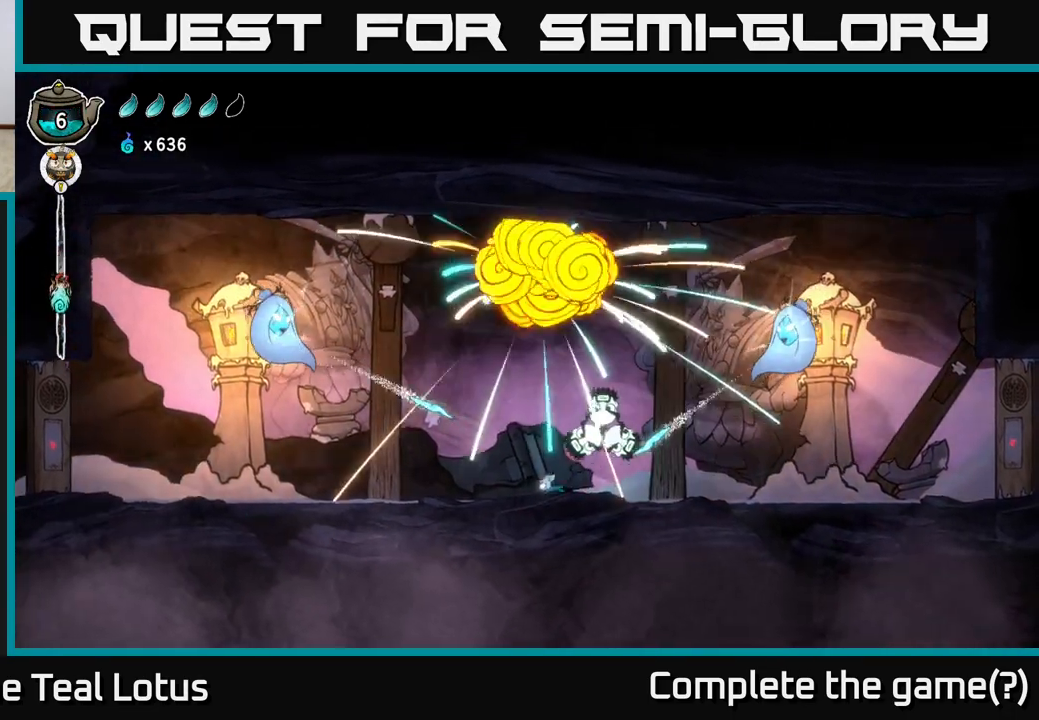
{"buttons": [], "left_stick": "left", "right_stick": "center", "events": [[367, "left_stick", "right"], [400, "X", "down"], [433, "left_stick", "left"], [450, "X", "up"]]}
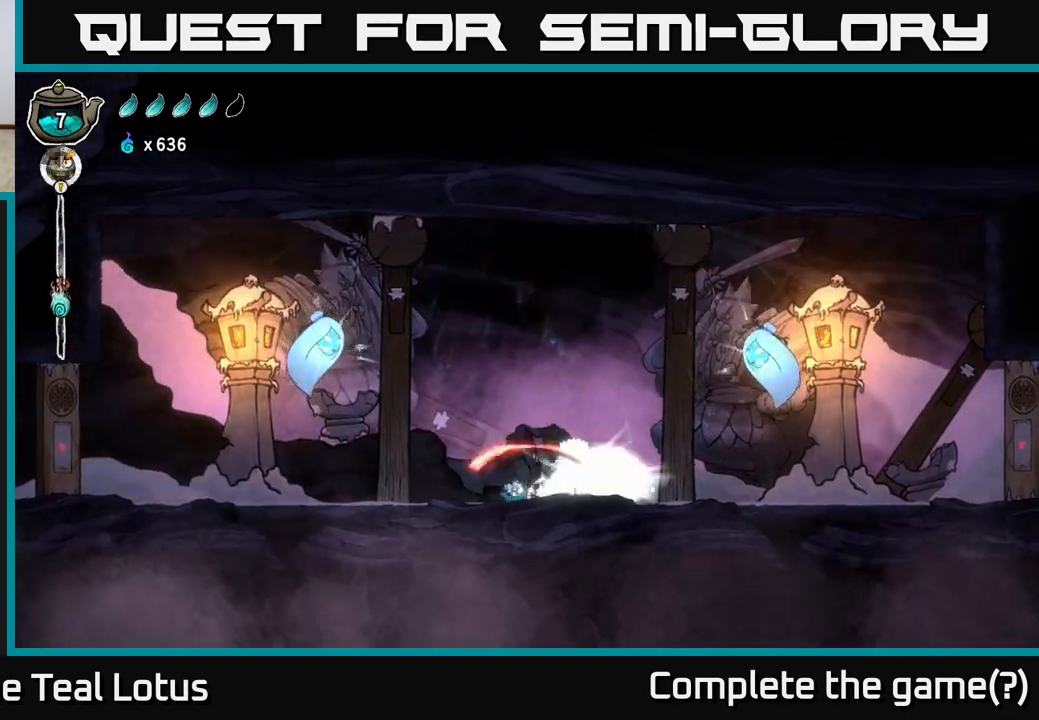
{"buttons": ["A", "X"], "left_stick": "right", "right_stick": "center", "events": [[383, "left_stick", "right"], [400, "A", "down"], [417, "X", "down"]]}
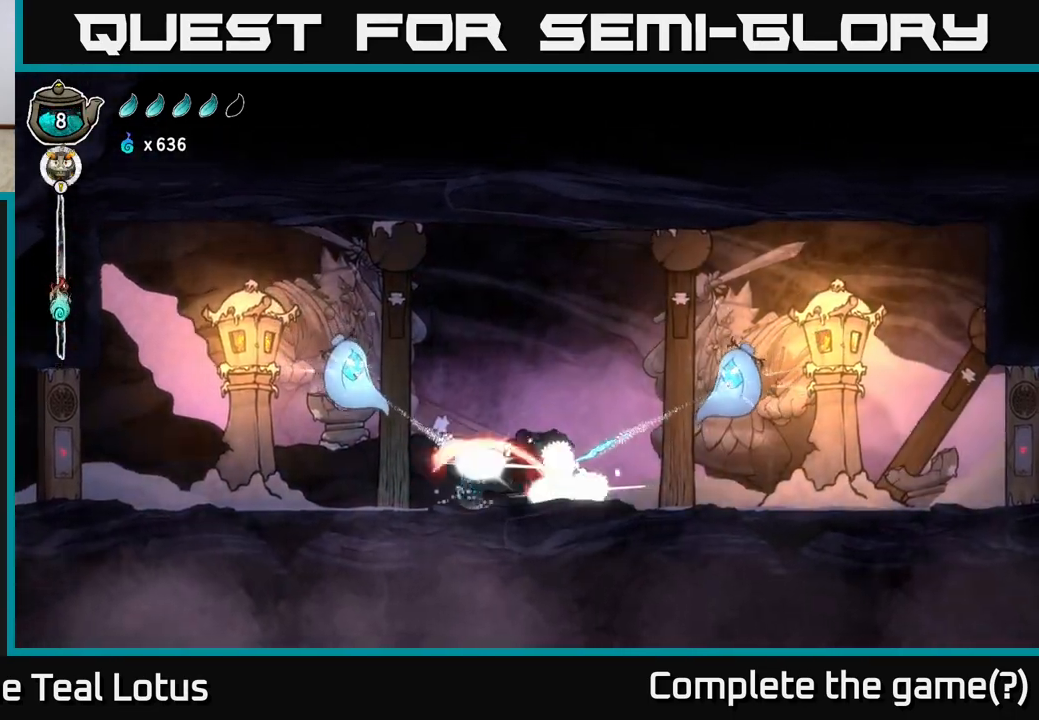
{"buttons": ["X"], "left_stick": "down", "right_stick": "center", "events": [[150, "X", "up"], [183, "left_stick", "center"], [317, "A", "up"], [400, "left_stick", "down-right"], [467, "left_stick", "down"], [500, "X", "down"]]}
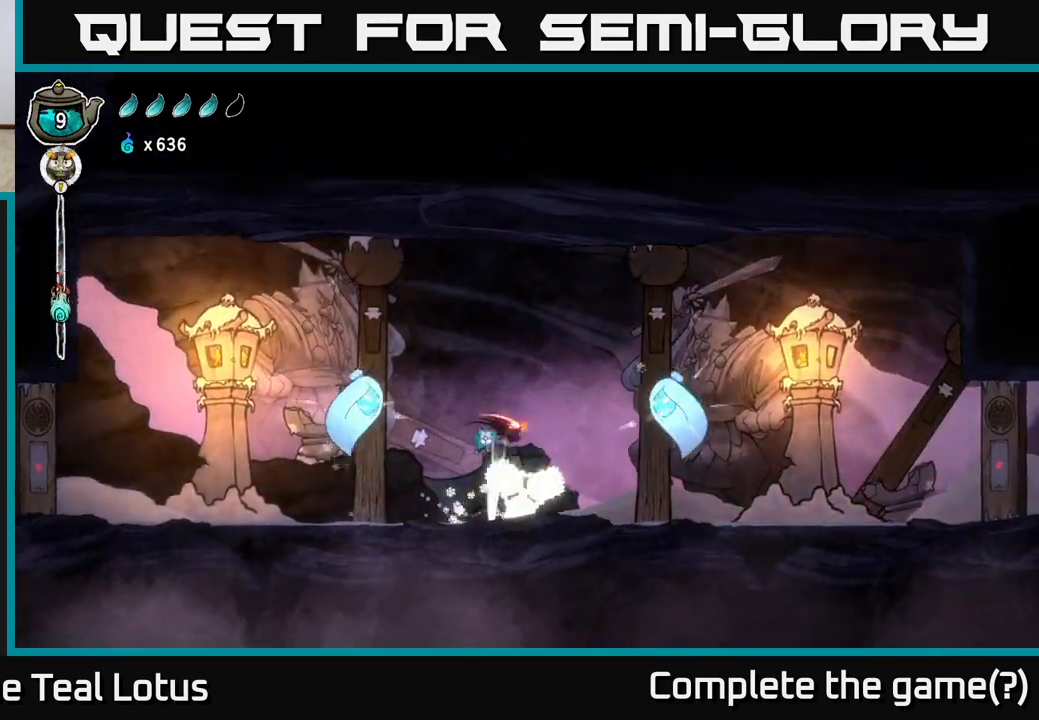
{"buttons": [], "left_stick": "down", "right_stick": "center", "events": [[100, "A", "down"], [133, "X", "up"], [150, "left_stick", "right"], [300, "A", "up"], [317, "left_stick", "down"]]}
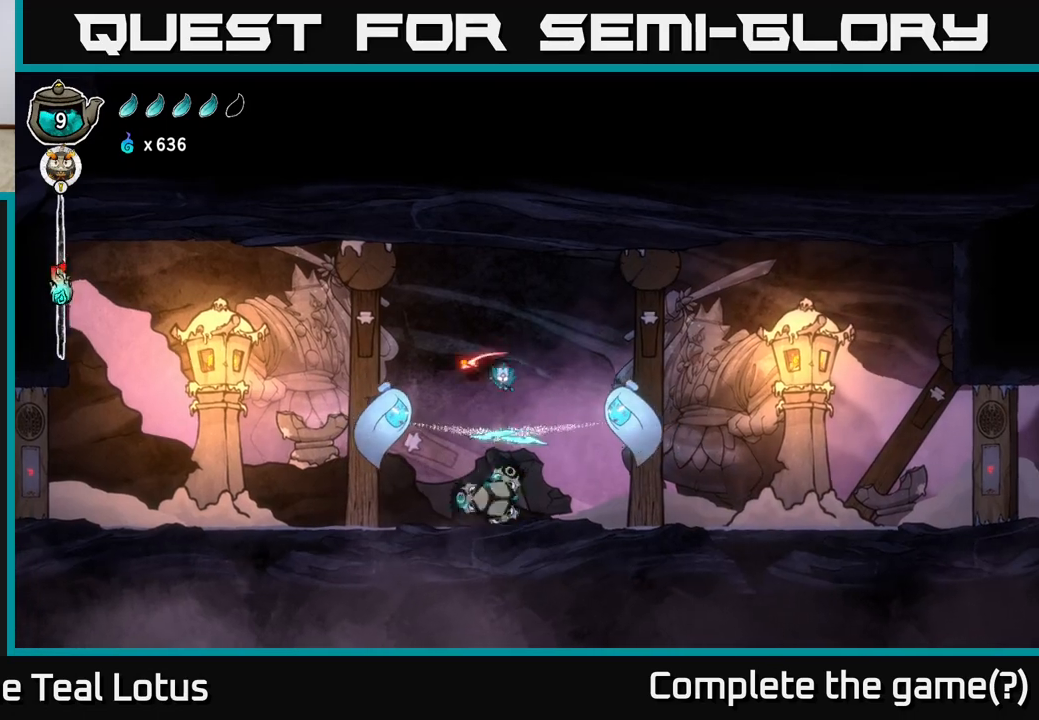
{"buttons": [], "left_stick": "down", "right_stick": "center", "events": [[33, "X", "down"], [117, "left_stick", "down-left"], [150, "X", "up"], [433, "left_stick", "down"]]}
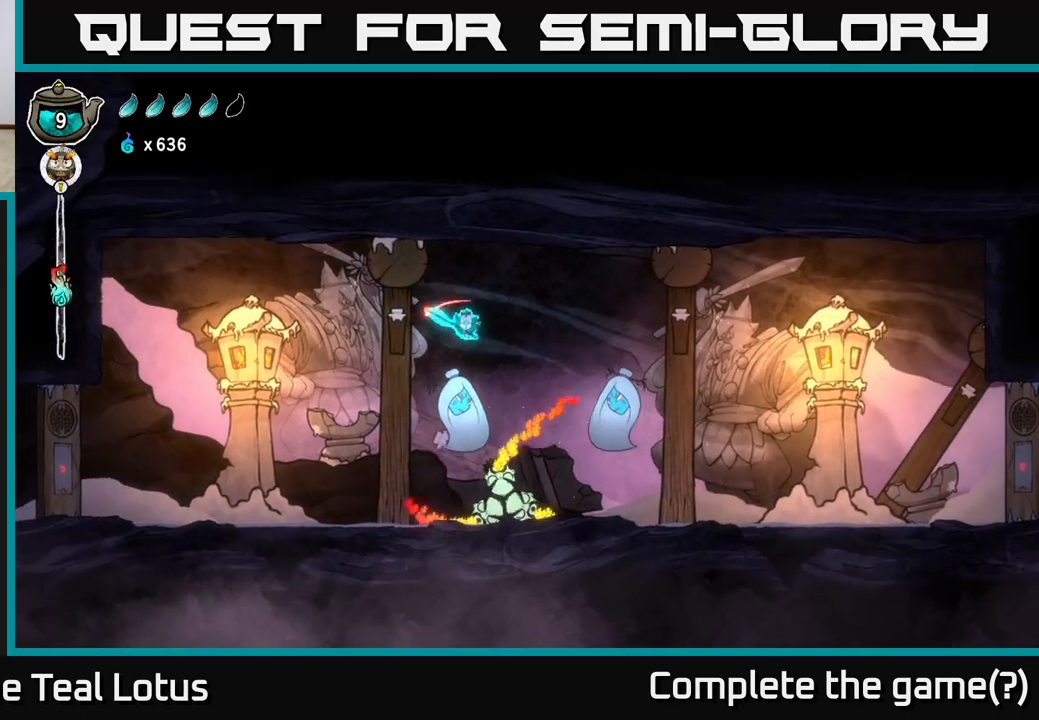
{"buttons": [], "left_stick": "down", "right_stick": "center", "events": [[33, "X", "down"], [150, "X", "up"], [233, "left_stick", "down-right"], [367, "left_stick", "down"]]}
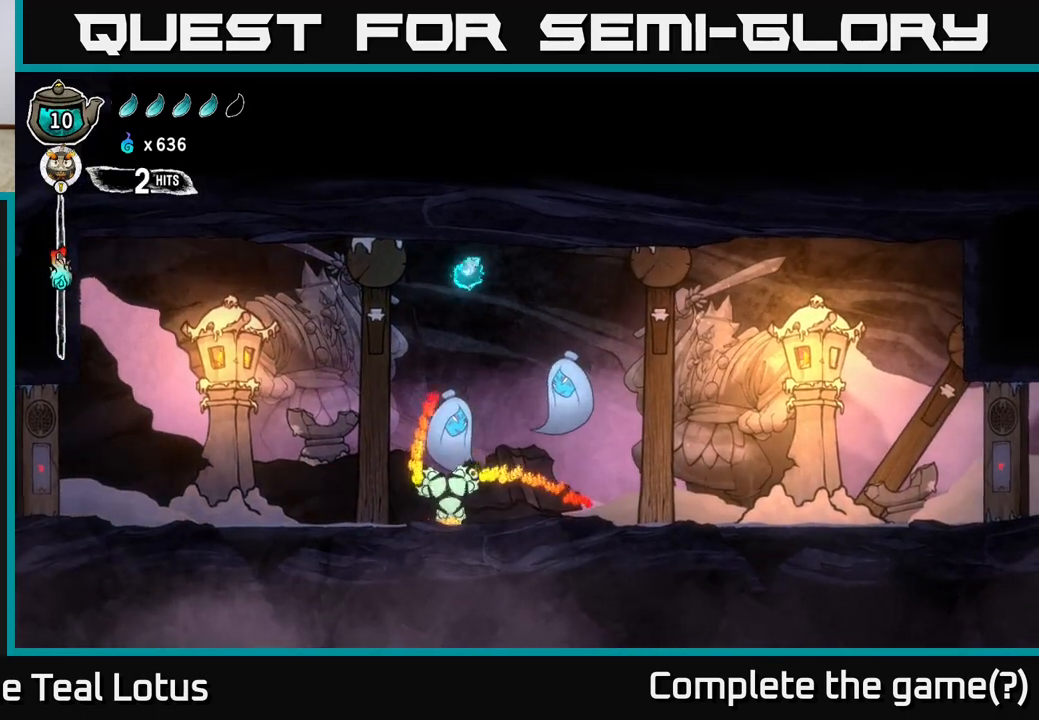
{"buttons": ["X"], "left_stick": "down", "right_stick": "center", "events": [[367, "X", "down"]]}
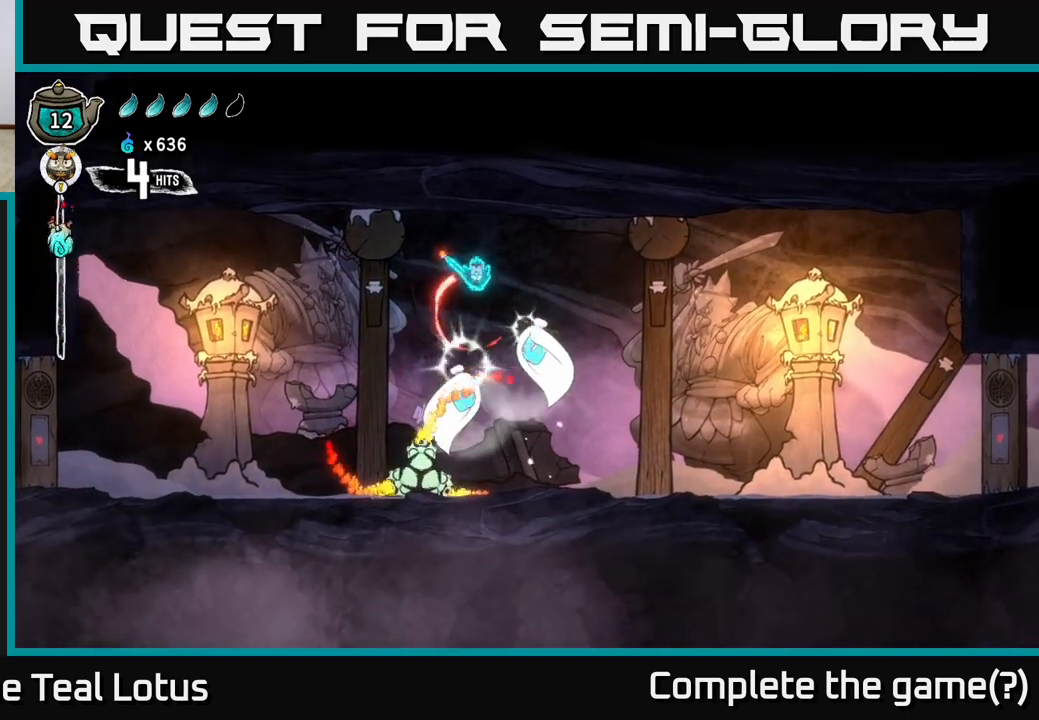
{"buttons": [], "left_stick": "down", "right_stick": "center", "events": [[17, "X", "up"]]}
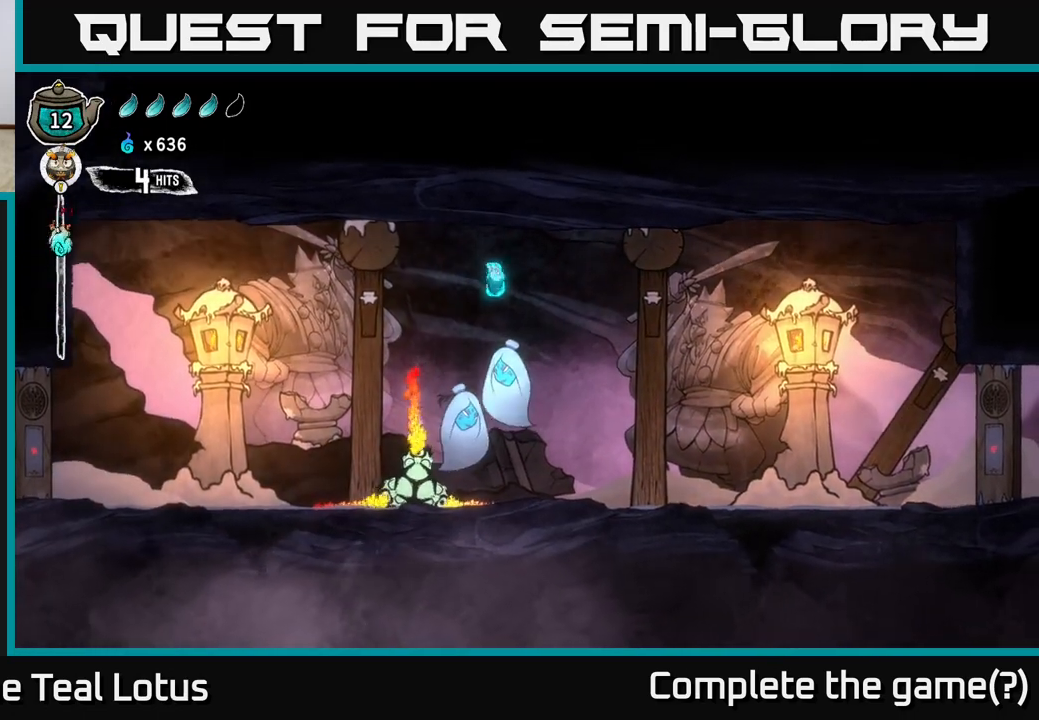
{"buttons": [], "left_stick": "down", "right_stick": "center", "events": [[83, "X", "down"], [217, "X", "up"]]}
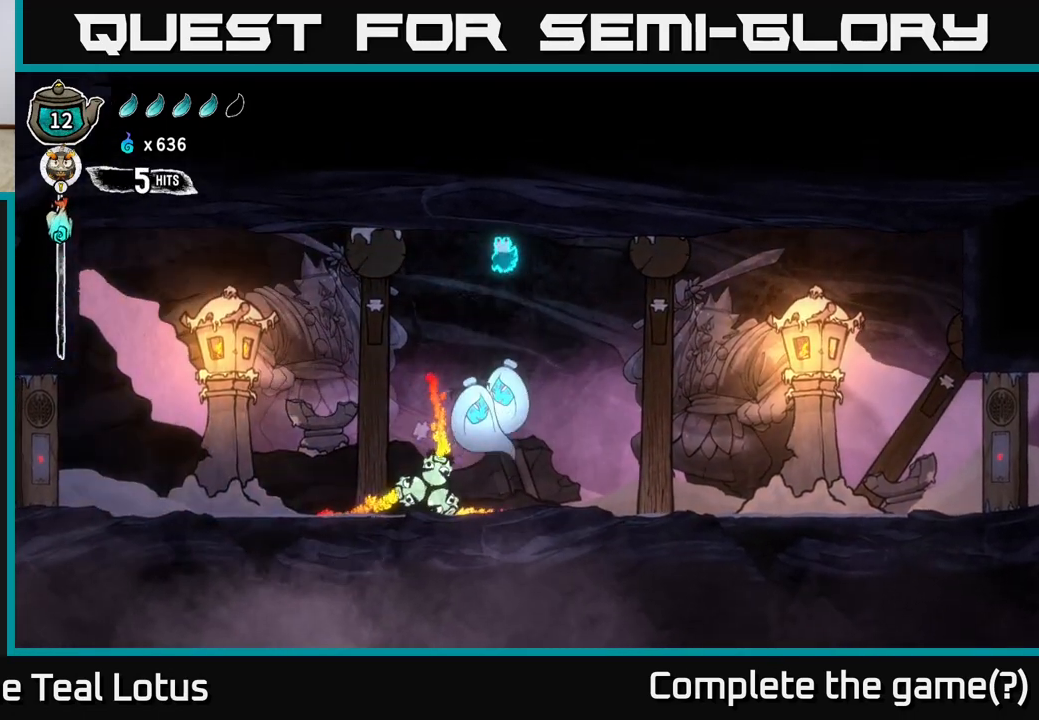
{"buttons": ["X"], "left_stick": "down-right", "right_stick": "center", "events": [[400, "X", "down"], [467, "left_stick", "down-right"]]}
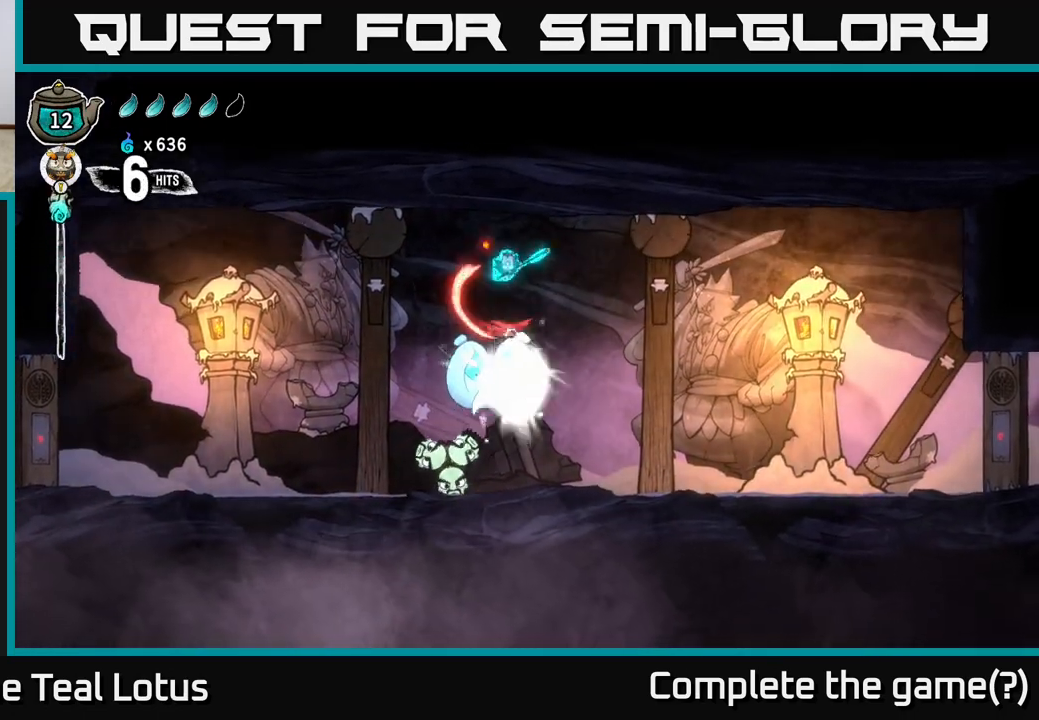
{"buttons": [], "left_stick": "down-right", "right_stick": "center", "events": [[67, "X", "up"]]}
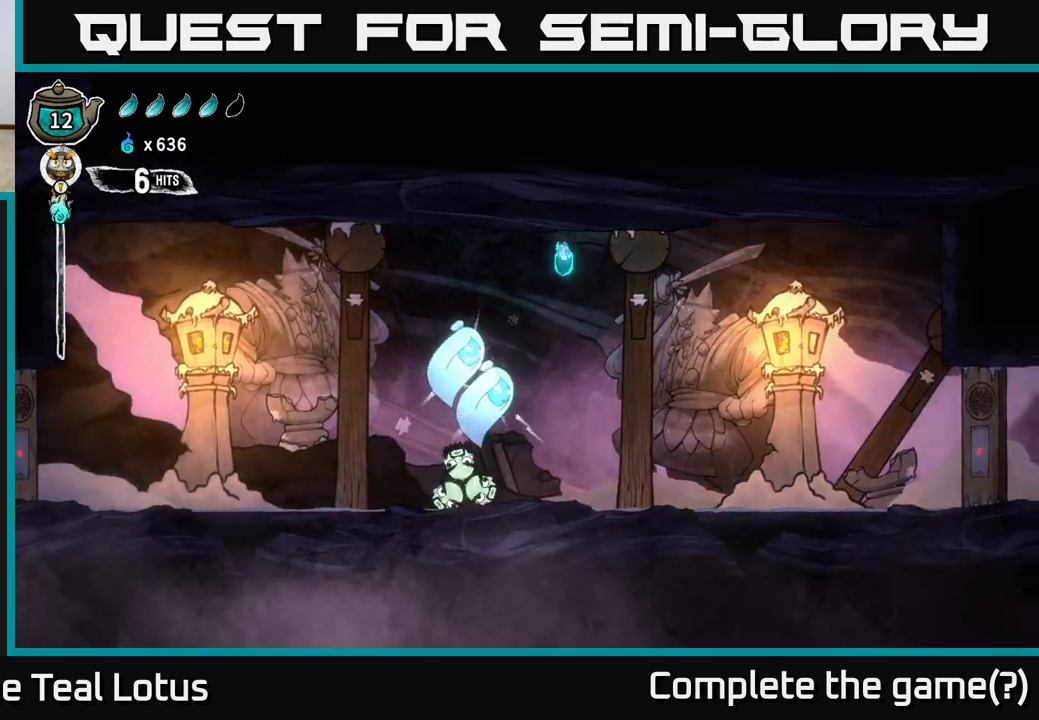
{"buttons": [], "left_stick": "left", "right_stick": "center", "events": [[183, "left_stick", "left"], [333, "X", "down"], [483, "X", "up"]]}
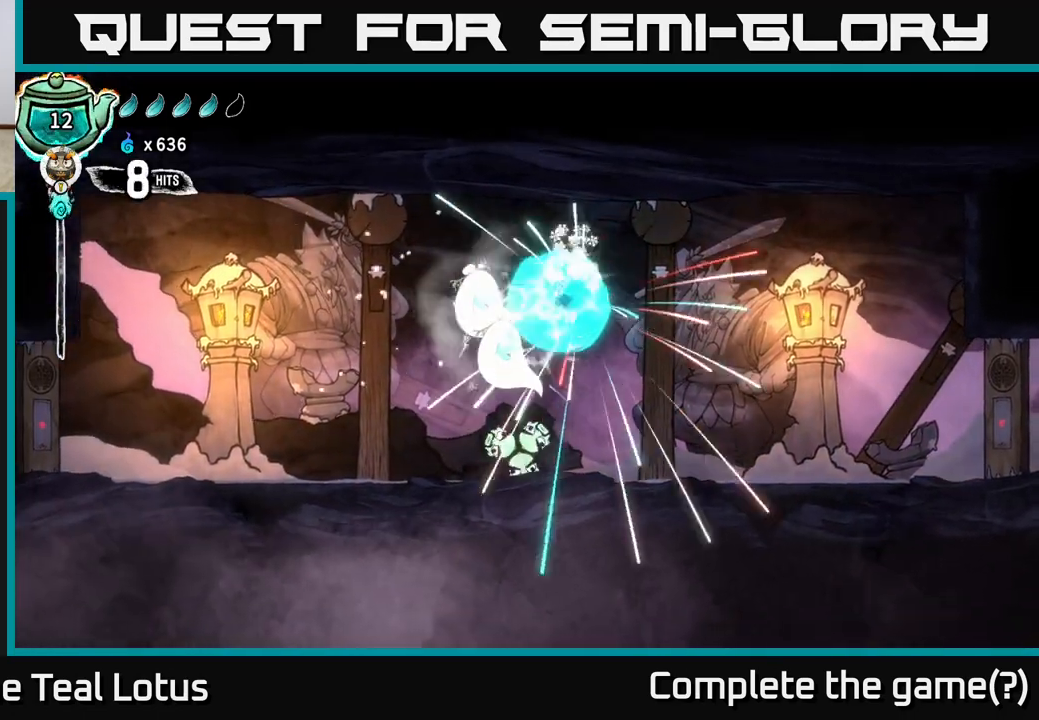
{"buttons": ["A"], "left_stick": "left", "right_stick": "center", "events": [[17, "left_stick", "center"], [283, "left_stick", "left"], [333, "X", "down"], [400, "A", "down"], [467, "X", "up"]]}
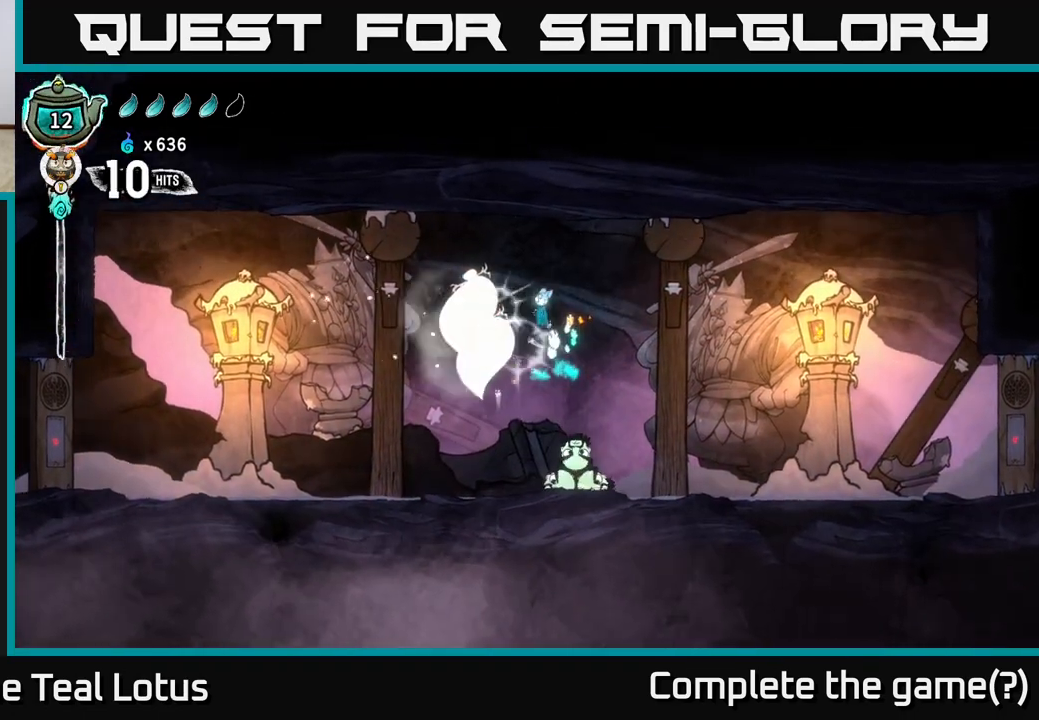
{"buttons": ["X"], "left_stick": "center", "right_stick": "center", "events": [[67, "left_stick", "center"], [117, "A", "up"], [133, "left_stick", "right"], [233, "left_stick", "left"], [400, "left_stick", "center"], [417, "X", "down"]]}